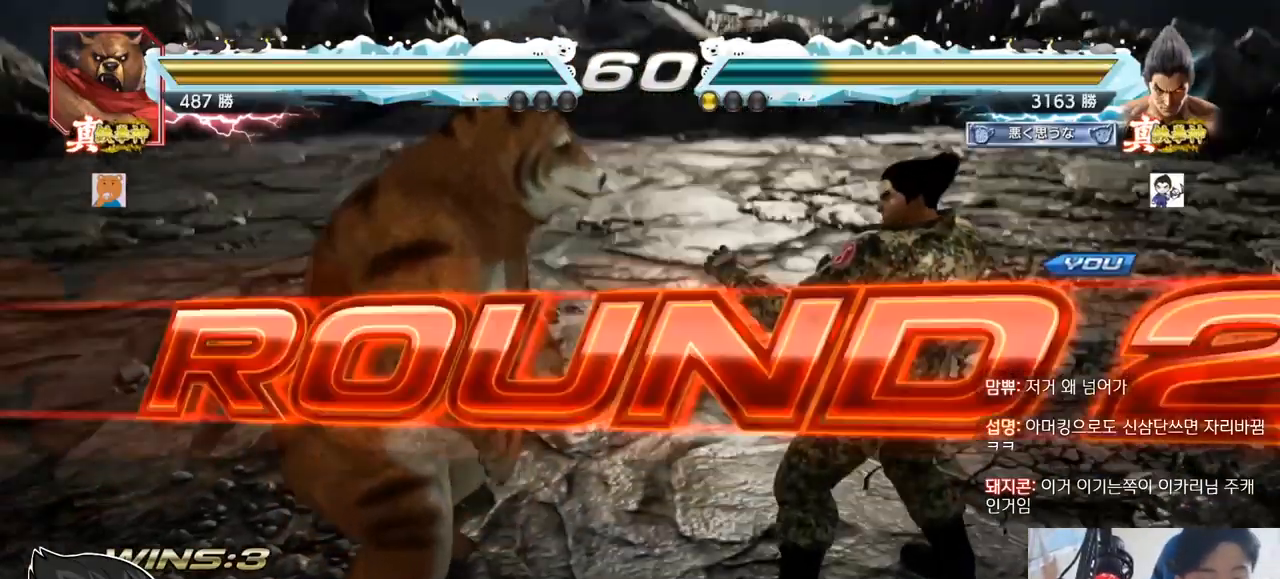
Gameplay with a controller (arcade stick); each line is a JSON object with the inputs held at the frame after it. "events" lists button and stick changes between this image and that frame as [ms after this image, input, new state], when the widget could be followed in between. Not read: L3 R3.
{"buttons": [], "left_stick": "center", "events": []}
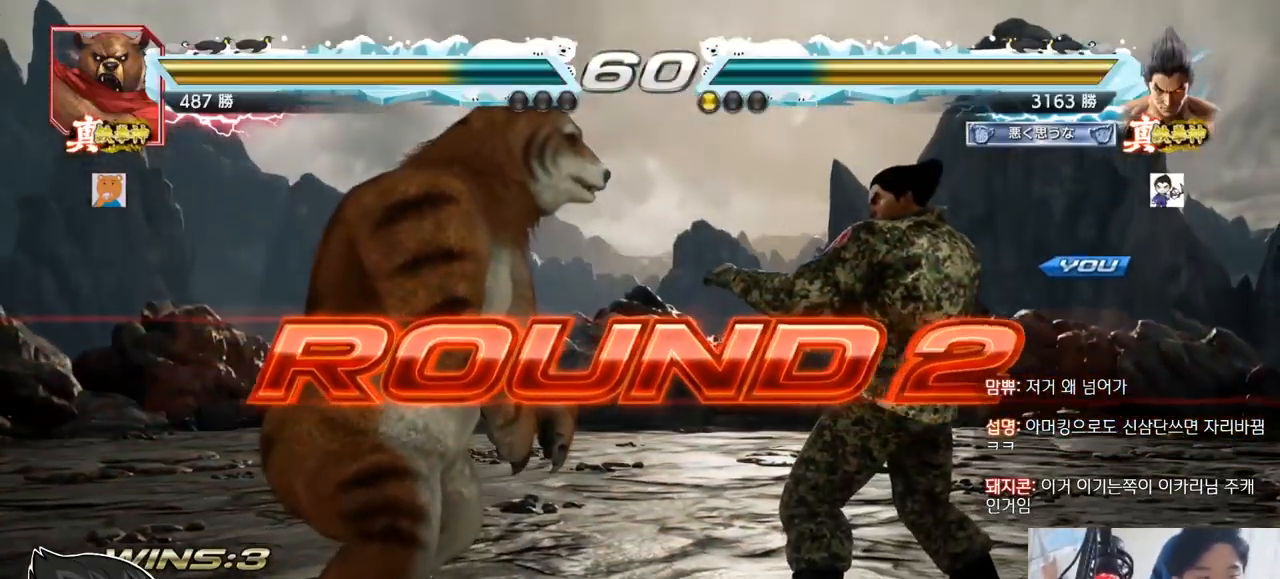
{"buttons": [], "left_stick": "center", "events": []}
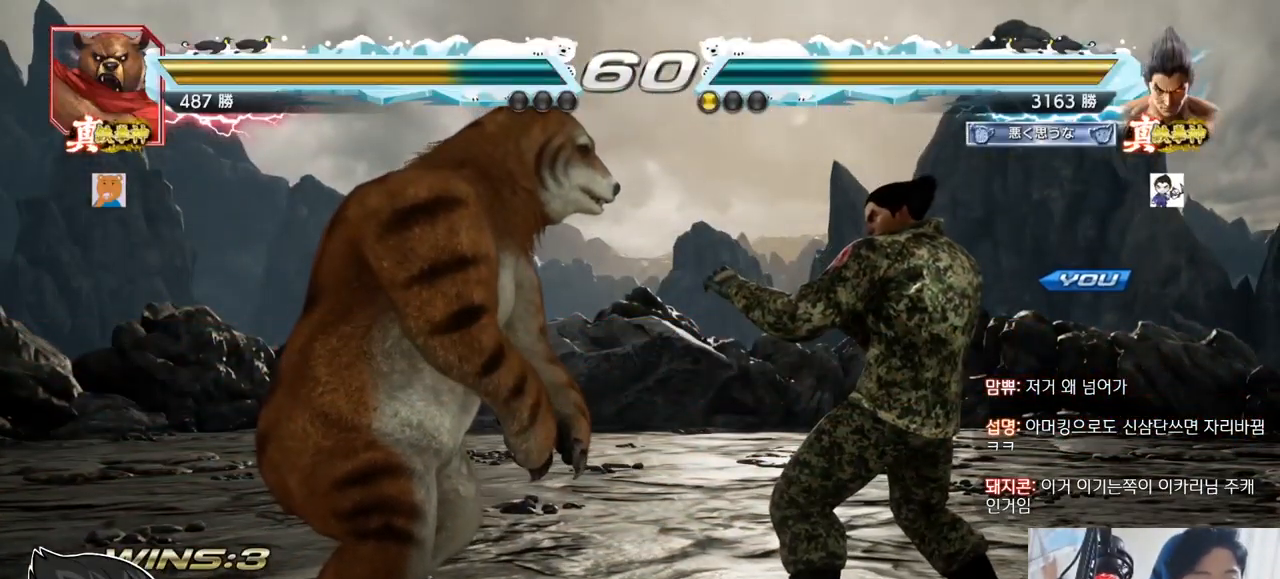
{"buttons": [], "left_stick": "center", "events": [[401, "TRIANGLE", "down"], [451, "TRIANGLE", "up"]]}
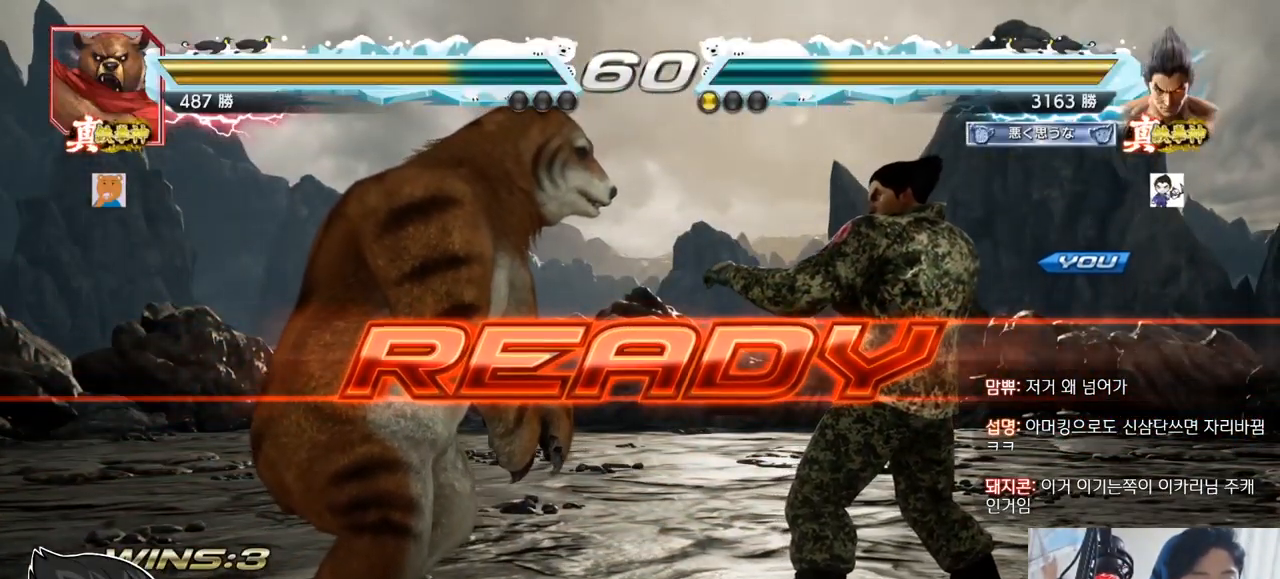
{"buttons": ["SQUARE", "TRIANGLE"], "left_stick": "center", "events": [[67, "SQUARE", "down"], [67, "TRIANGLE", "down"], [167, "SQUARE", "up"], [167, "TRIANGLE", "up"], [233, "TRIANGLE", "down"], [250, "SQUARE", "down"], [350, "TRIANGLE", "up"], [417, "TRIANGLE", "down"], [434, "SQUARE", "up"], [484, "SQUARE", "down"]]}
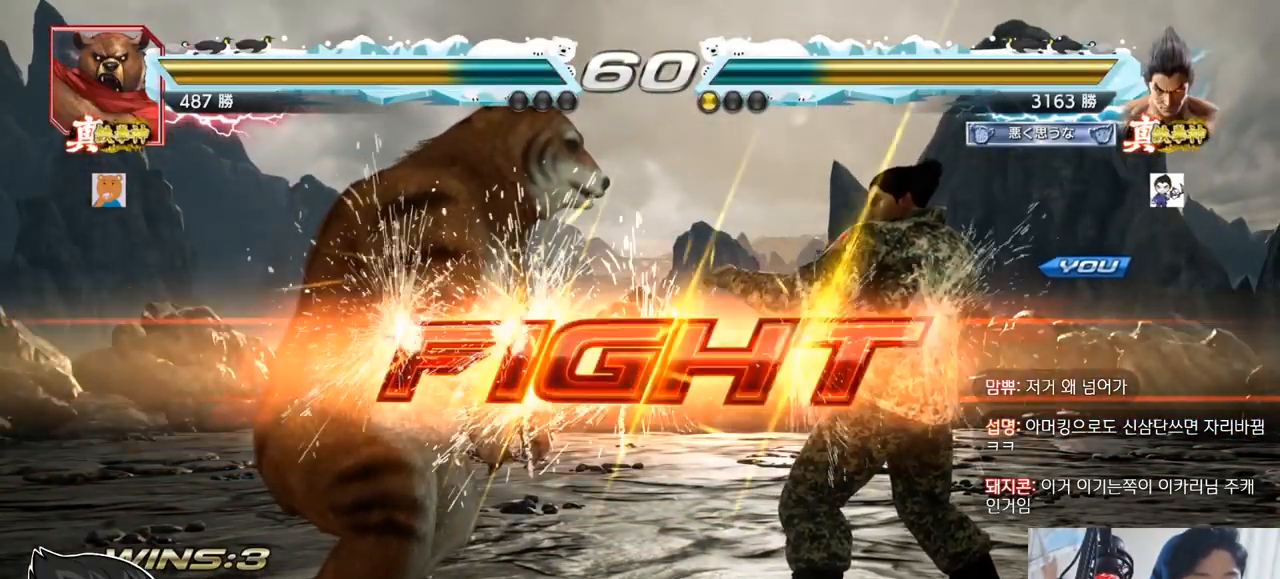
{"buttons": [], "left_stick": "down", "events": [[167, "SQUARE", "up"], [317, "left_stick", "down"], [351, "SQUARE", "down"], [401, "SQUARE", "up"], [451, "SQUARE", "down"], [484, "SQUARE", "up"], [484, "TRIANGLE", "up"]]}